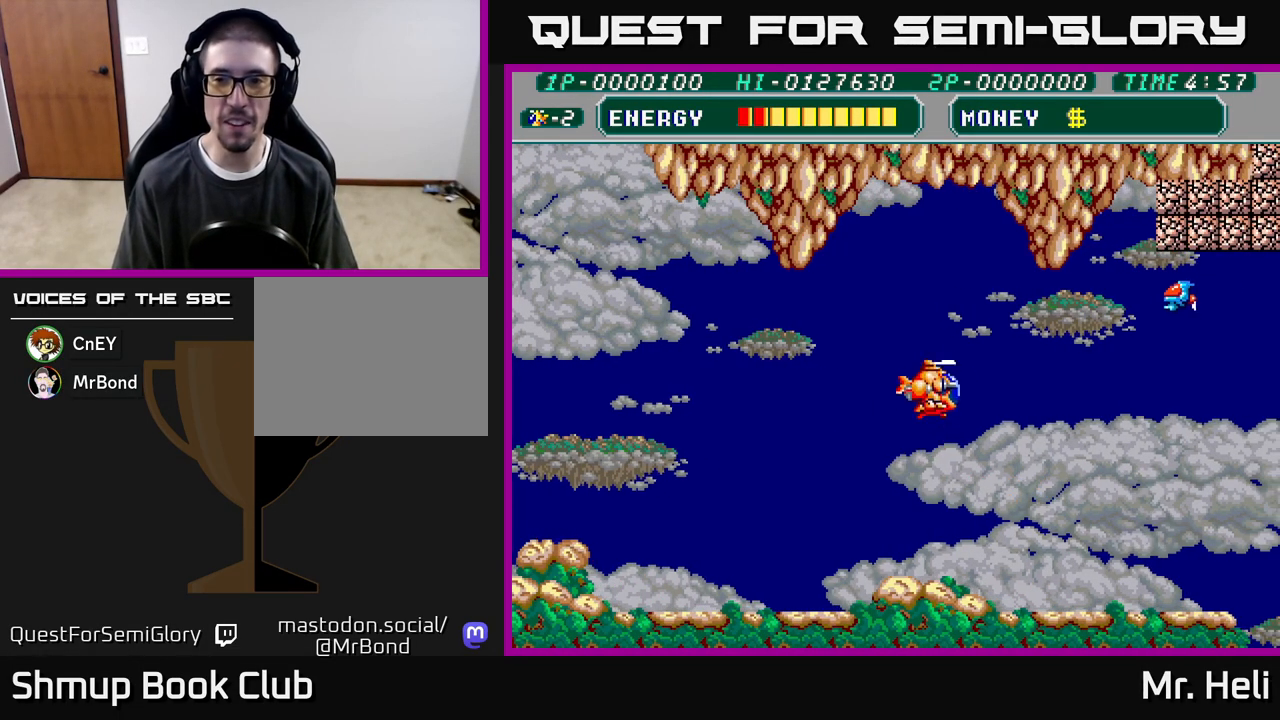
Gameplay with a controller (Xbox layout); each line is a JSON object with the inputs held at the frame after it. "events" lists button and stick changes between this image and that frame as [ms after this image, input, new state], when the widget could be followed in between.
{"buttons": ["A"], "left_stick": "down", "right_stick": "center", "events": [[33, "A", "down"], [150, "A", "up"], [250, "A", "down"], [267, "DPAD_RIGHT", "down"], [333, "A", "up"], [433, "A", "down"], [433, "DPAD_UP", "up"], [483, "DPAD_RIGHT", "up"]]}
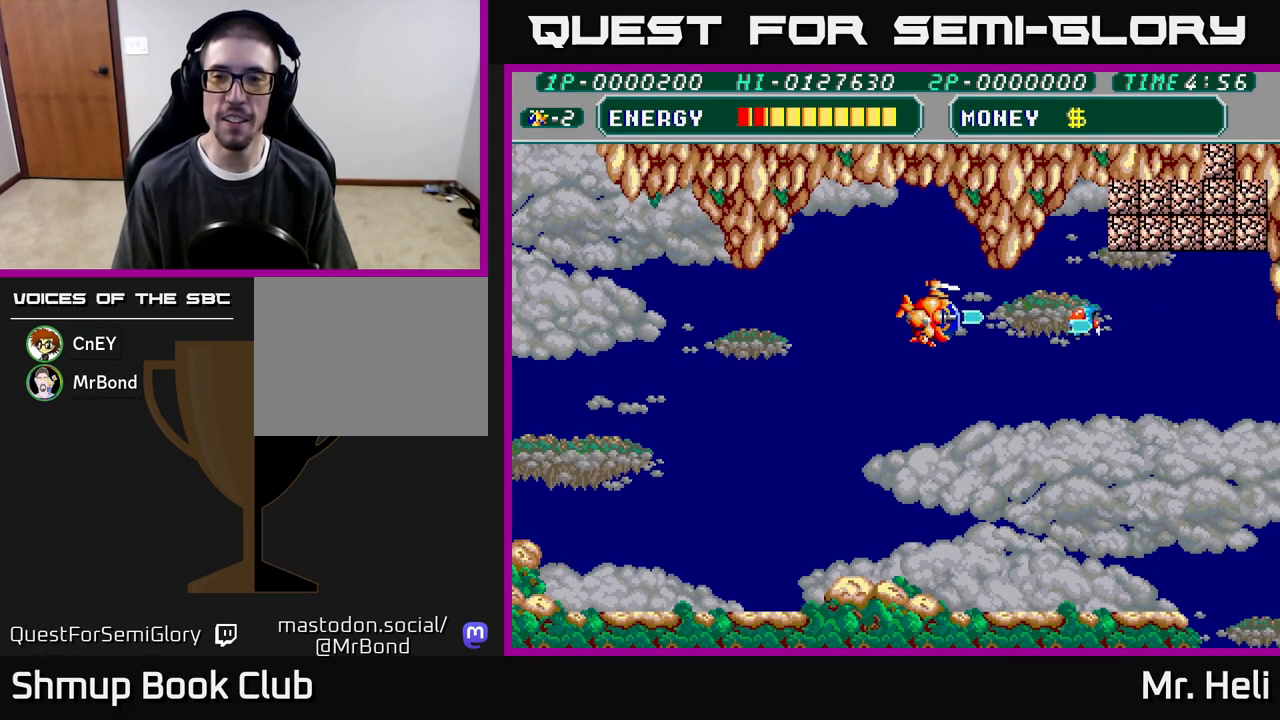
{"buttons": ["A", "DPAD_RIGHT"], "left_stick": "down", "right_stick": "center", "events": [[17, "A", "up"], [100, "A", "down"], [150, "DPAD_RIGHT", "down"], [183, "A", "up"], [283, "A", "down"], [383, "A", "up"], [483, "A", "down"]]}
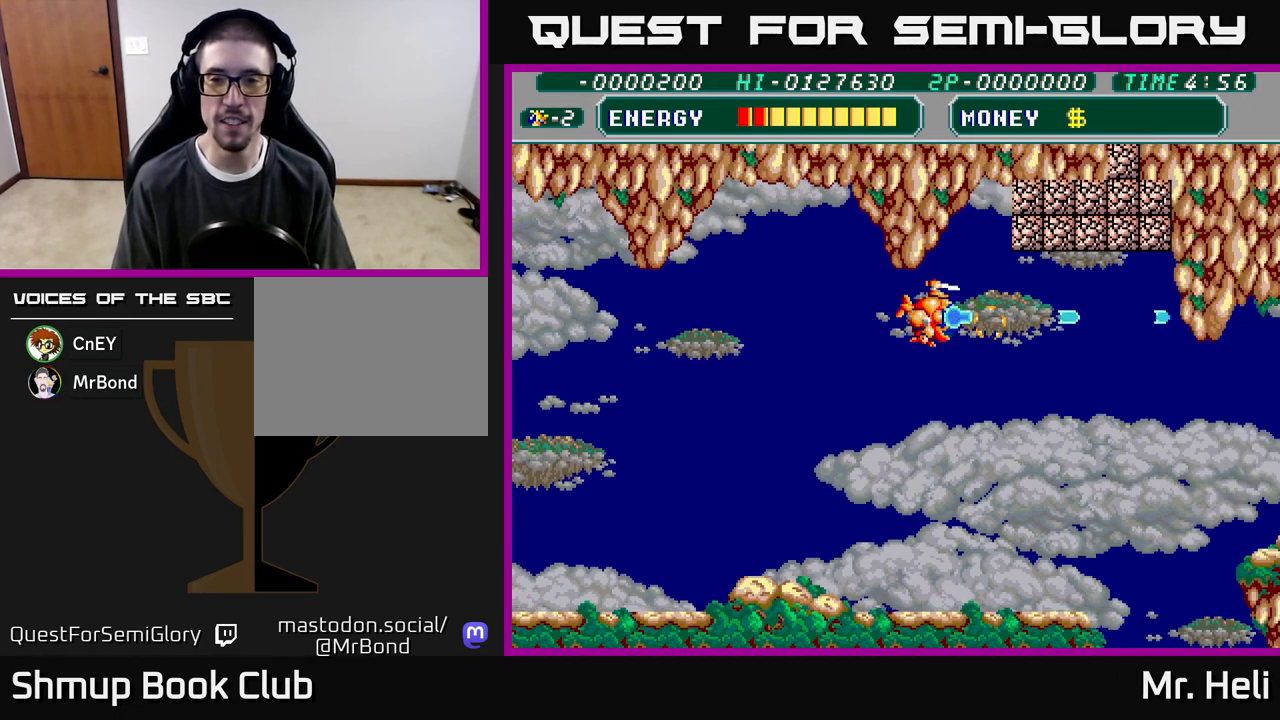
{"buttons": ["X"], "left_stick": "down", "right_stick": "center", "events": [[117, "A", "up"], [450, "X", "down"], [483, "DPAD_RIGHT", "up"]]}
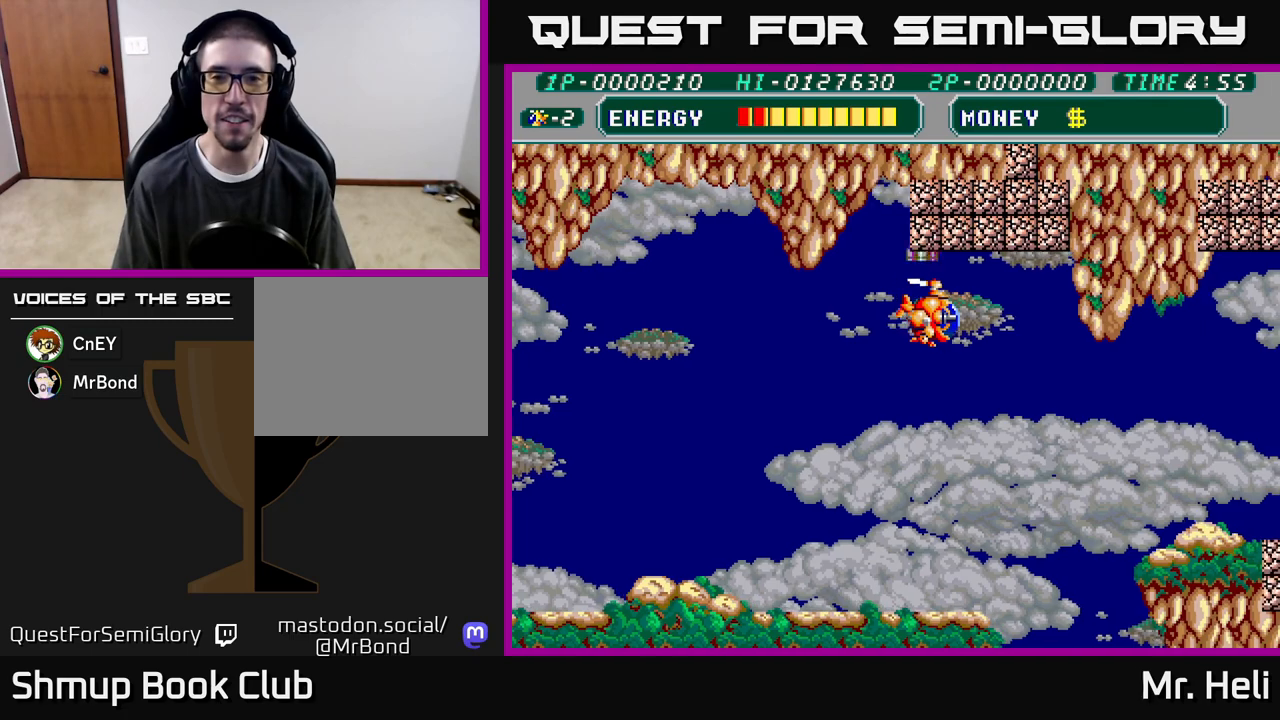
{"buttons": ["X", "DPAD_RIGHT"], "left_stick": "down", "right_stick": "center", "events": [[33, "X", "up"], [100, "X", "down"], [150, "DPAD_RIGHT", "down"], [167, "X", "up"], [233, "X", "down"], [333, "X", "up"], [417, "X", "down"]]}
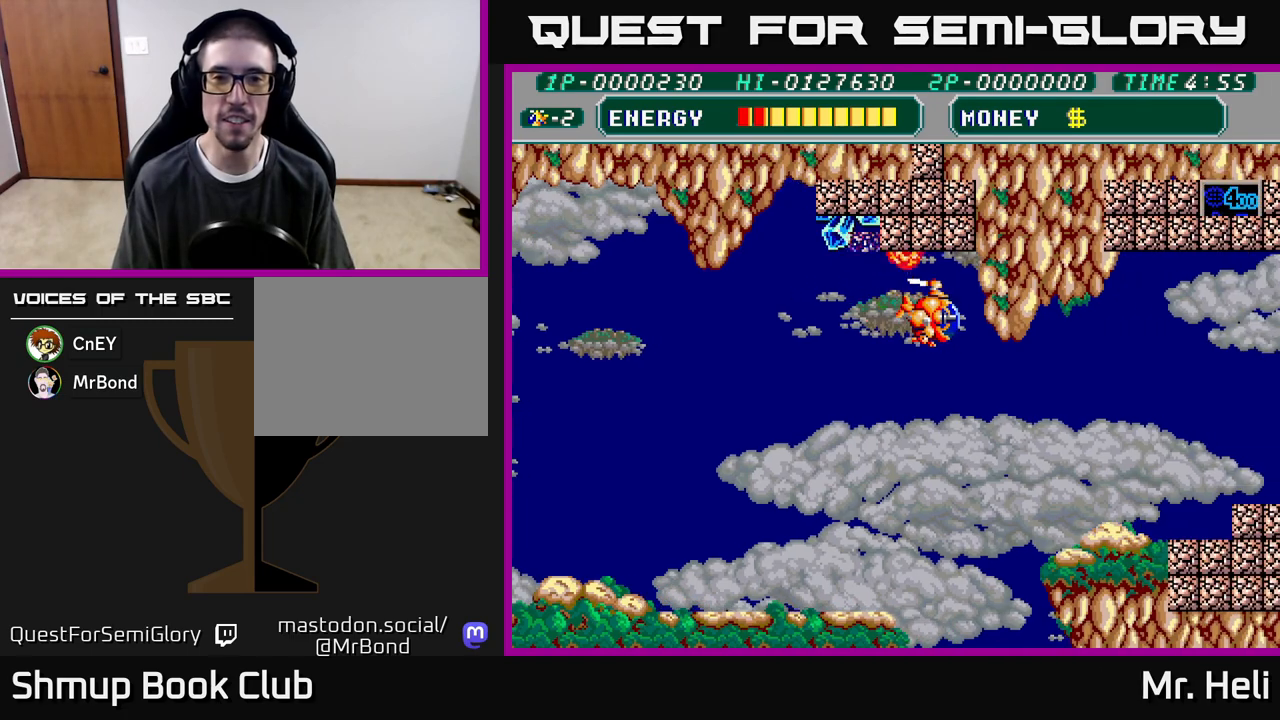
{"buttons": ["X", "DPAD_LEFT"], "left_stick": "down", "right_stick": "center", "events": [[17, "X", "up"], [83, "X", "down"], [183, "DPAD_RIGHT", "up"], [183, "X", "up"], [233, "DPAD_LEFT", "down"], [267, "X", "down"], [367, "X", "up"], [433, "X", "down"]]}
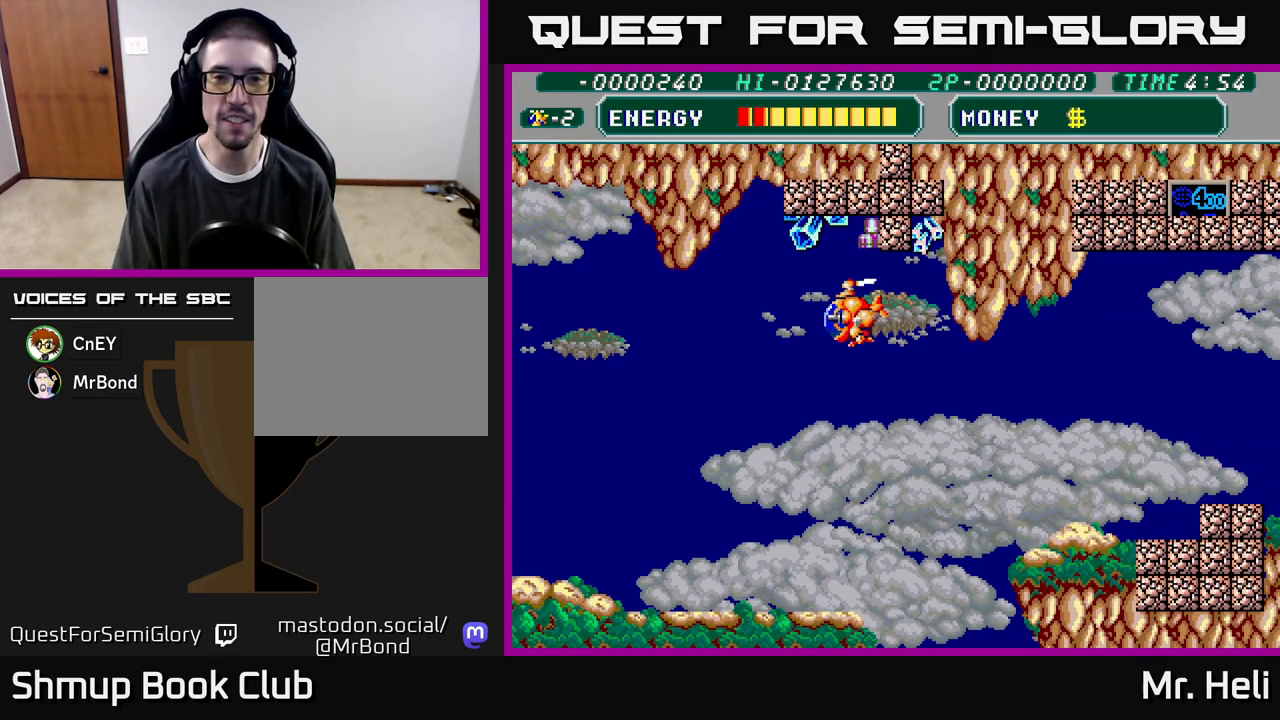
{"buttons": ["X", "DPAD_RIGHT"], "left_stick": "down", "right_stick": "center", "events": [[50, "DPAD_LEFT", "up"], [50, "X", "up"], [83, "DPAD_RIGHT", "down"], [133, "X", "down"], [217, "X", "up"], [300, "X", "down"], [317, "DPAD_RIGHT", "up"], [350, "DPAD_UP", "down"], [400, "X", "up"], [433, "DPAD_UP", "up"], [483, "DPAD_RIGHT", "down"], [483, "X", "down"]]}
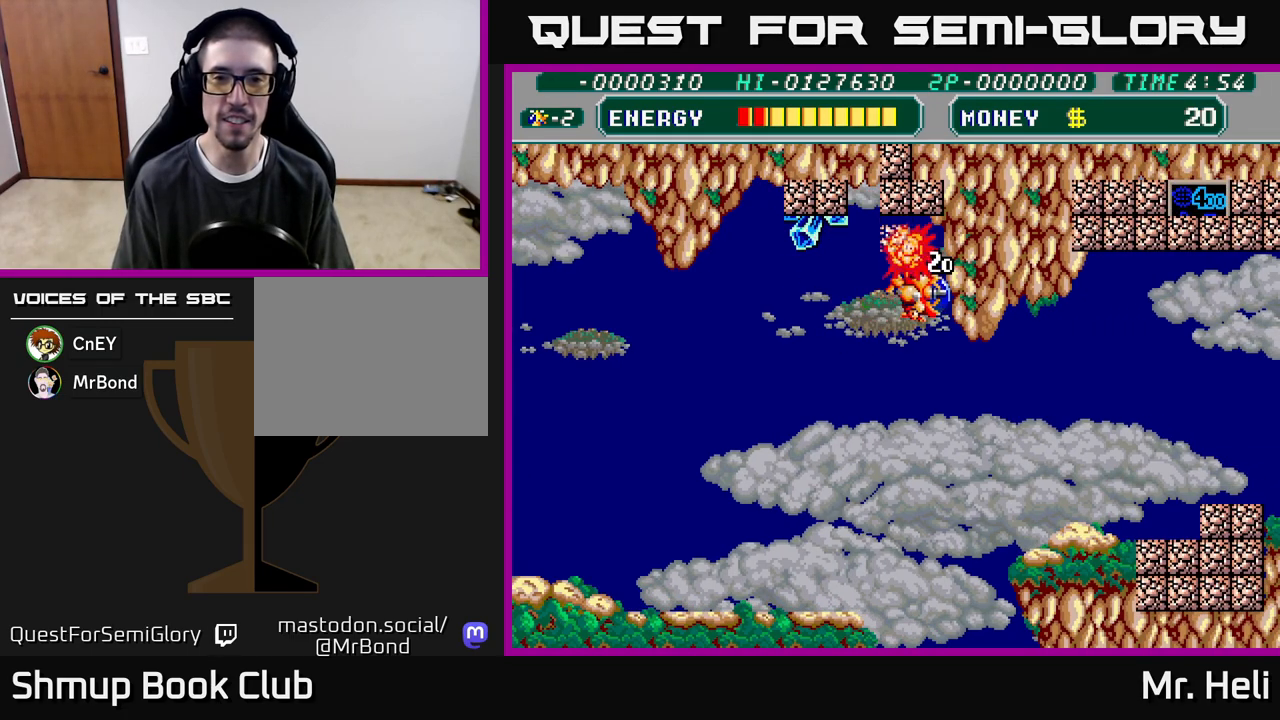
{"buttons": [], "left_stick": "down", "right_stick": "center", "events": [[50, "DPAD_DOWN", "down"], [50, "DPAD_RIGHT", "up"], [83, "X", "up"], [100, "DPAD_DOWN", "up"], [117, "DPAD_LEFT", "down"], [167, "X", "down"], [233, "DPAD_LEFT", "up"], [267, "DPAD_RIGHT", "down"], [283, "X", "up"], [350, "DPAD_RIGHT", "up"], [350, "X", "down"], [467, "X", "up"]]}
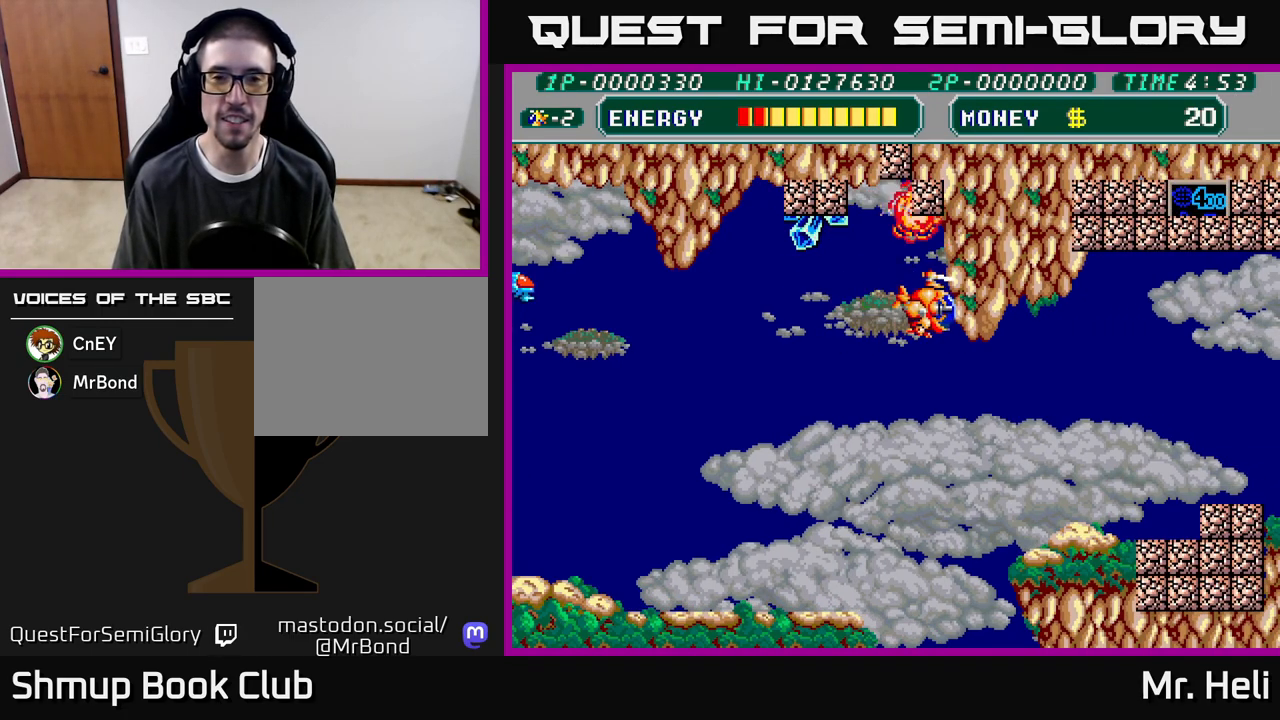
{"buttons": ["X", "DPAD_UP", "DPAD_RIGHT"], "left_stick": "down", "right_stick": "center", "events": [[17, "DPAD_LEFT", "down"], [33, "X", "down"], [150, "DPAD_LEFT", "up"], [150, "X", "up"], [217, "X", "down"], [350, "DPAD_UP", "down"], [350, "X", "up"], [417, "X", "down"], [450, "DPAD_RIGHT", "down"]]}
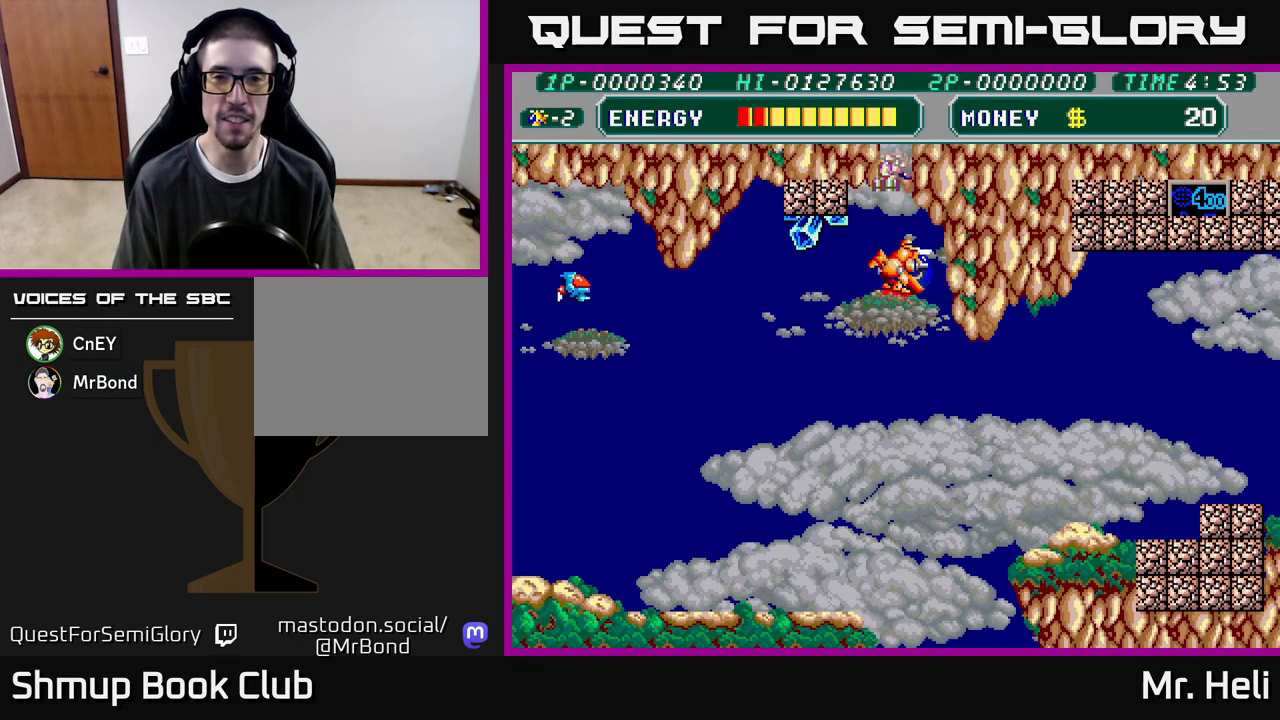
{"buttons": ["DPAD_DOWN", "DPAD_LEFT"], "left_stick": "down", "right_stick": "center", "events": [[33, "X", "up"], [50, "DPAD_RIGHT", "up"], [100, "DPAD_LEFT", "down"], [233, "DPAD_UP", "up"], [233, "X", "down"], [283, "X", "up"], [500, "DPAD_DOWN", "down"]]}
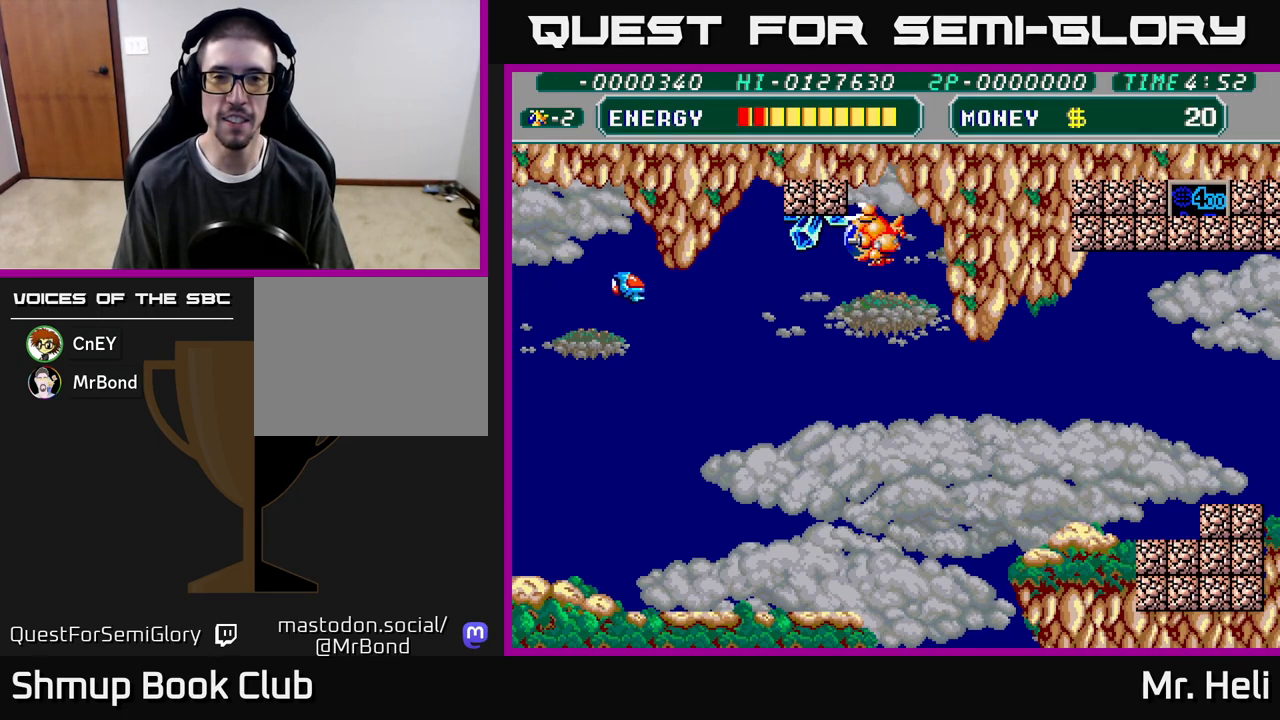
{"buttons": [], "left_stick": "down", "right_stick": "center", "events": [[183, "DPAD_DOWN", "up"], [233, "X", "down"], [317, "X", "up"], [383, "DPAD_LEFT", "up"], [383, "X", "down"], [467, "X", "up"]]}
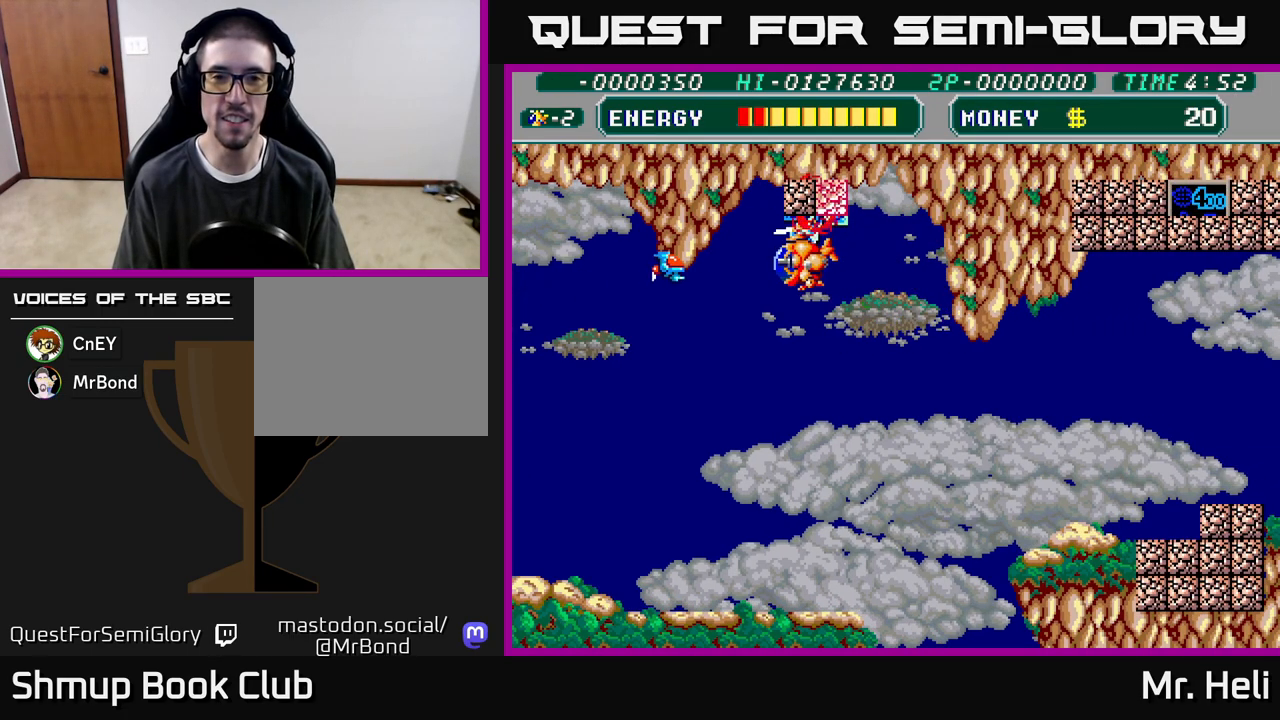
{"buttons": ["DPAD_UP"], "left_stick": "down", "right_stick": "center", "events": [[33, "X", "down"], [50, "A", "down"], [117, "X", "up"], [233, "X", "down"], [250, "A", "up"], [300, "X", "up"], [367, "DPAD_DOWN", "down"], [367, "DPAD_RIGHT", "down"], [450, "DPAD_DOWN", "up"], [483, "DPAD_RIGHT", "up"], [500, "DPAD_UP", "down"]]}
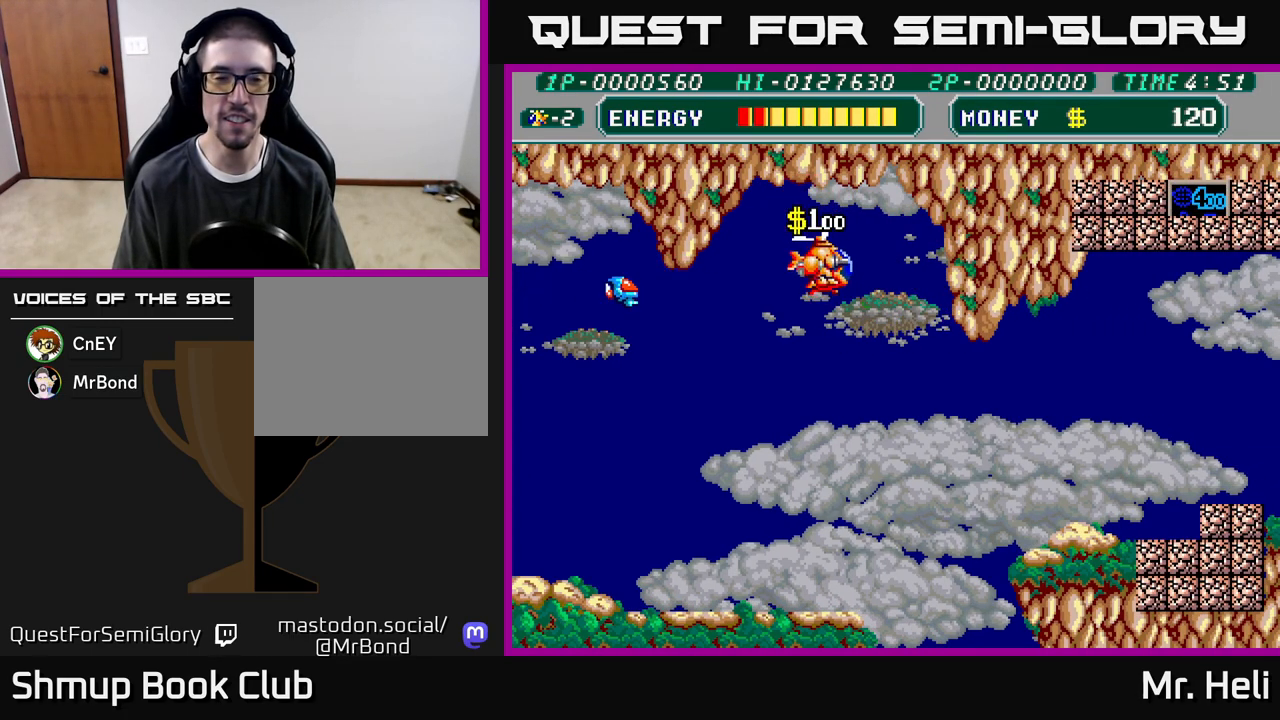
{"buttons": ["A", "DPAD_LEFT"], "left_stick": "down", "right_stick": "center", "events": [[50, "DPAD_LEFT", "down"], [117, "DPAD_UP", "up"], [167, "DPAD_DOWN", "down"], [250, "A", "down"], [350, "A", "up"], [433, "A", "down"], [500, "DPAD_DOWN", "up"]]}
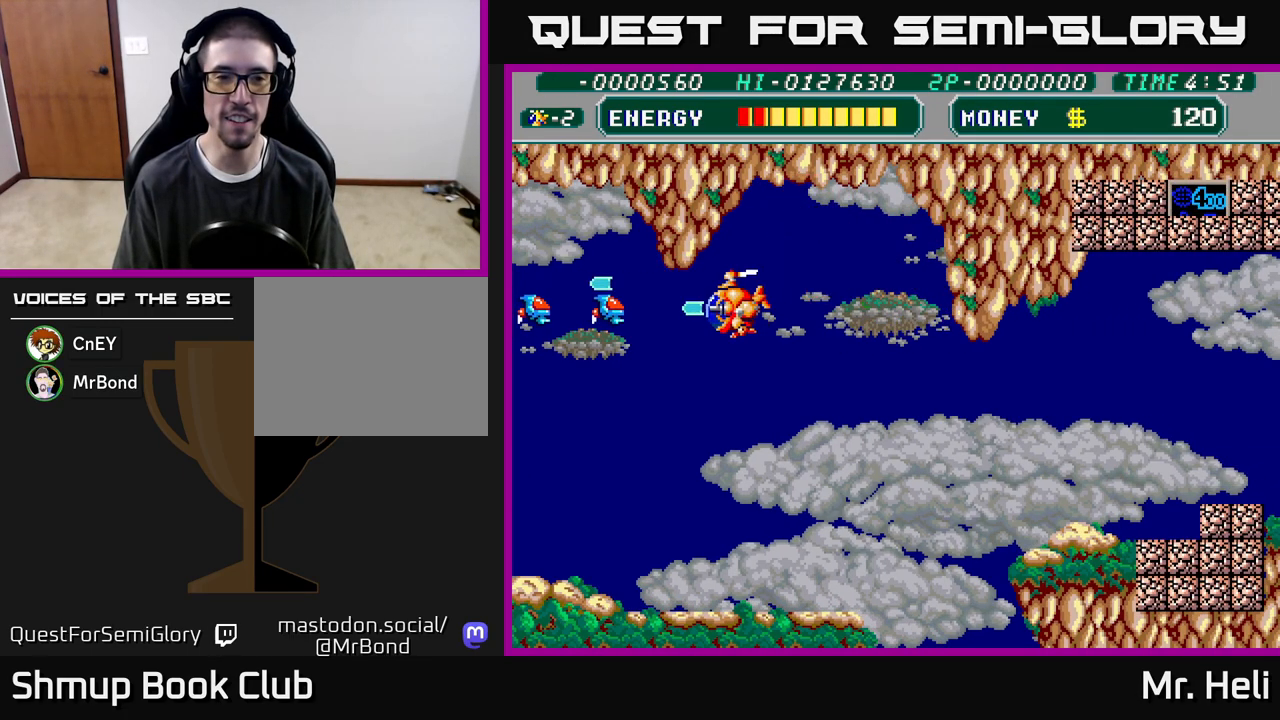
{"buttons": ["DPAD_UP"], "left_stick": "down", "right_stick": "center", "events": [[33, "A", "up"], [100, "A", "down"], [133, "DPAD_DOWN", "down"], [133, "DPAD_LEFT", "up"], [200, "A", "up"], [217, "DPAD_DOWN", "up"], [267, "DPAD_LEFT", "down"], [300, "A", "down"], [350, "DPAD_UP", "down"], [367, "DPAD_LEFT", "up"], [383, "A", "up"]]}
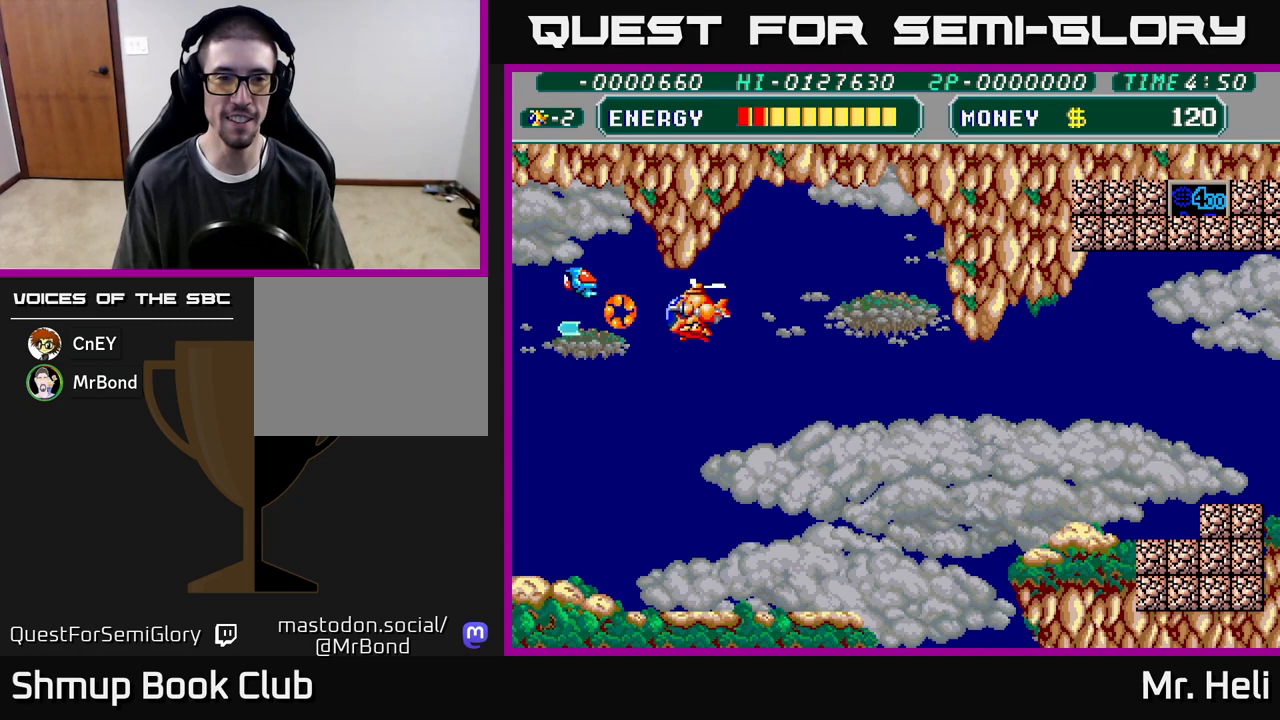
{"buttons": ["DPAD_DOWN"], "left_stick": "down", "right_stick": "center"}
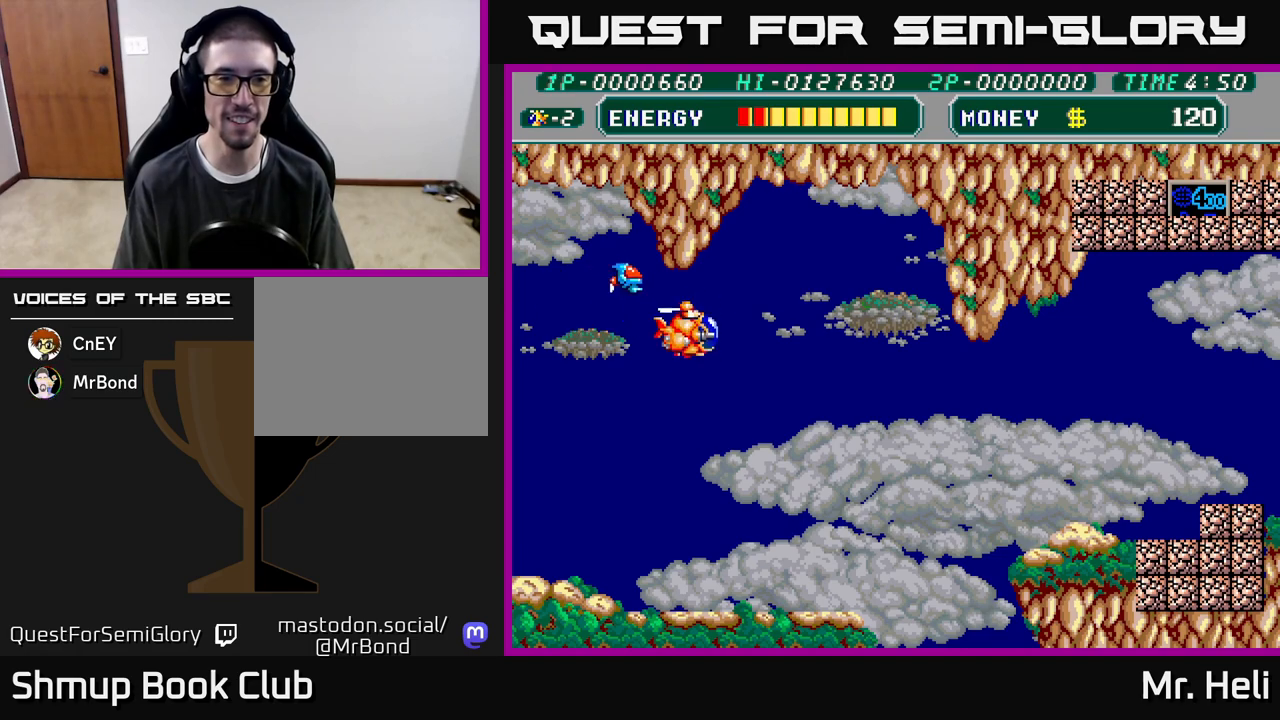
{"buttons": ["X", "DPAD_DOWN", "DPAD_RIGHT"], "left_stick": "down", "right_stick": "center", "events": [[117, "DPAD_LEFT", "down"], [283, "X", "down"], [333, "DPAD_LEFT", "up"], [367, "X", "up"], [450, "X", "down"], [483, "DPAD_RIGHT", "down"]]}
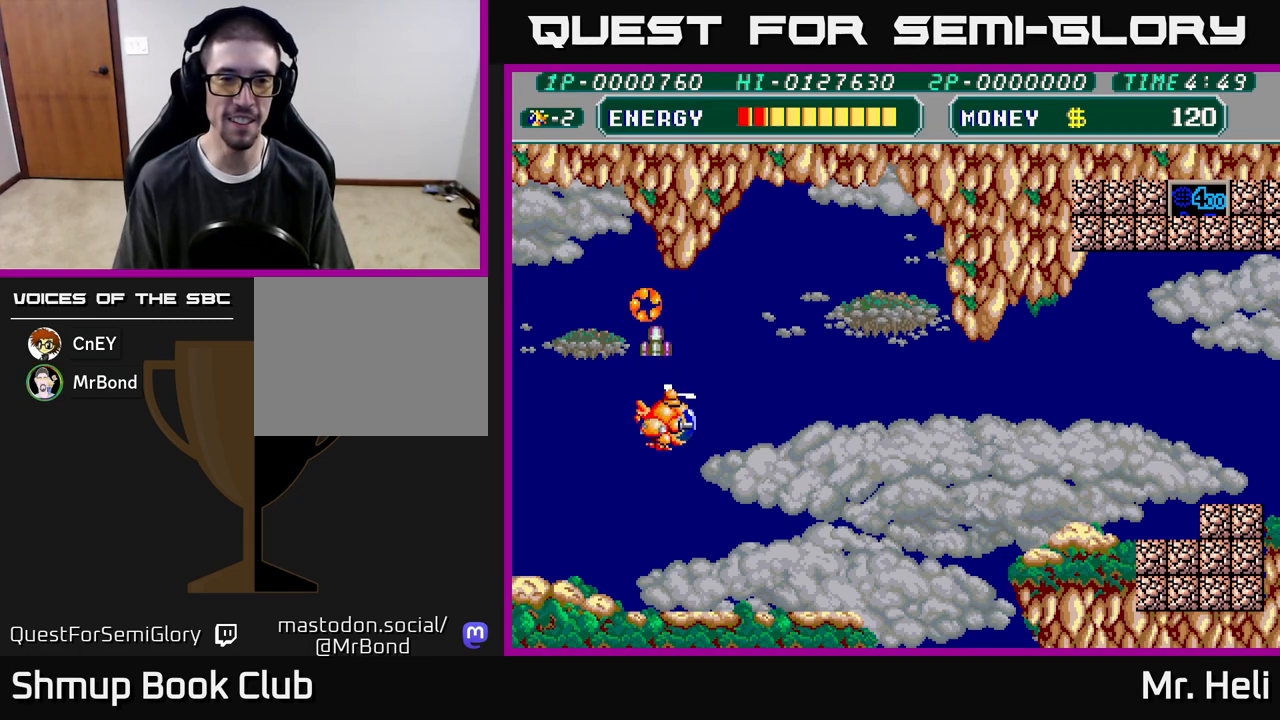
{"buttons": ["A", "X", "DPAD_DOWN", "DPAD_RIGHT"], "left_stick": "down", "right_stick": "center", "events": [[67, "X", "up"], [200, "X", "down"], [317, "A", "down"], [350, "X", "up"], [500, "X", "down"]]}
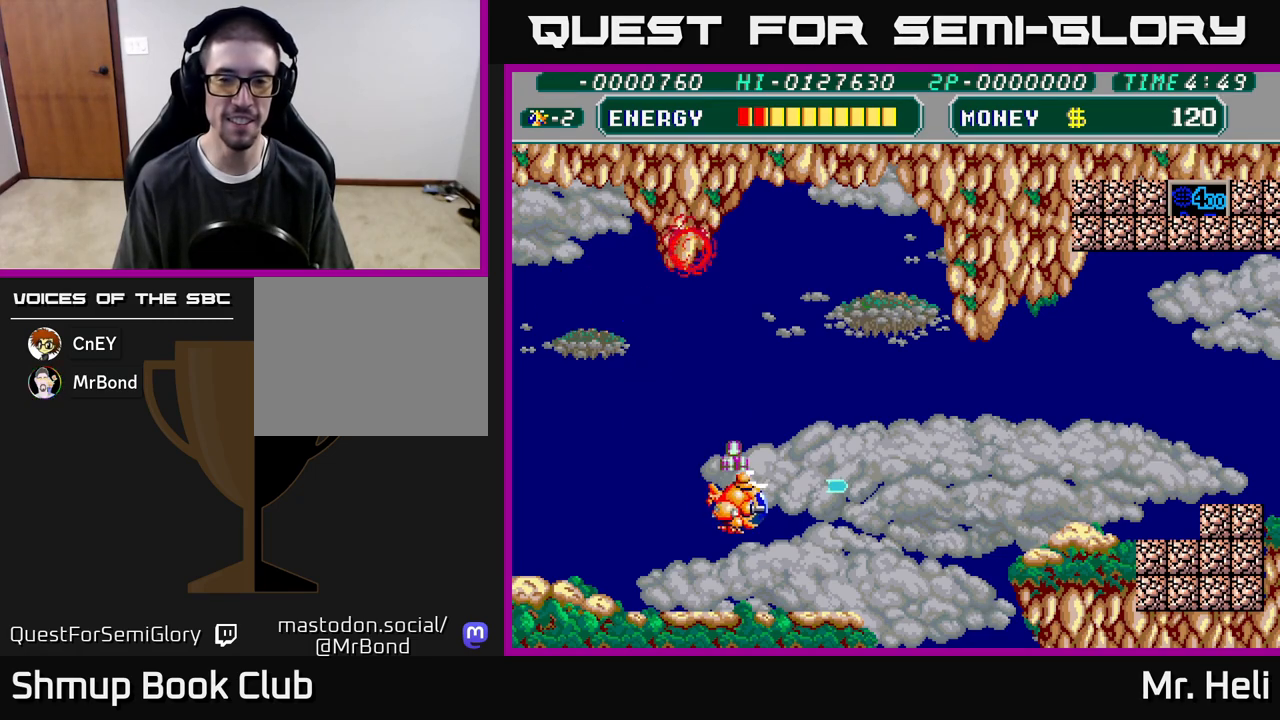
{"buttons": ["DPAD_RIGHT"], "left_stick": "down", "right_stick": "center", "events": [[17, "A", "up"], [83, "DPAD_DOWN", "up"], [100, "X", "up"], [217, "X", "down"], [350, "X", "up"]]}
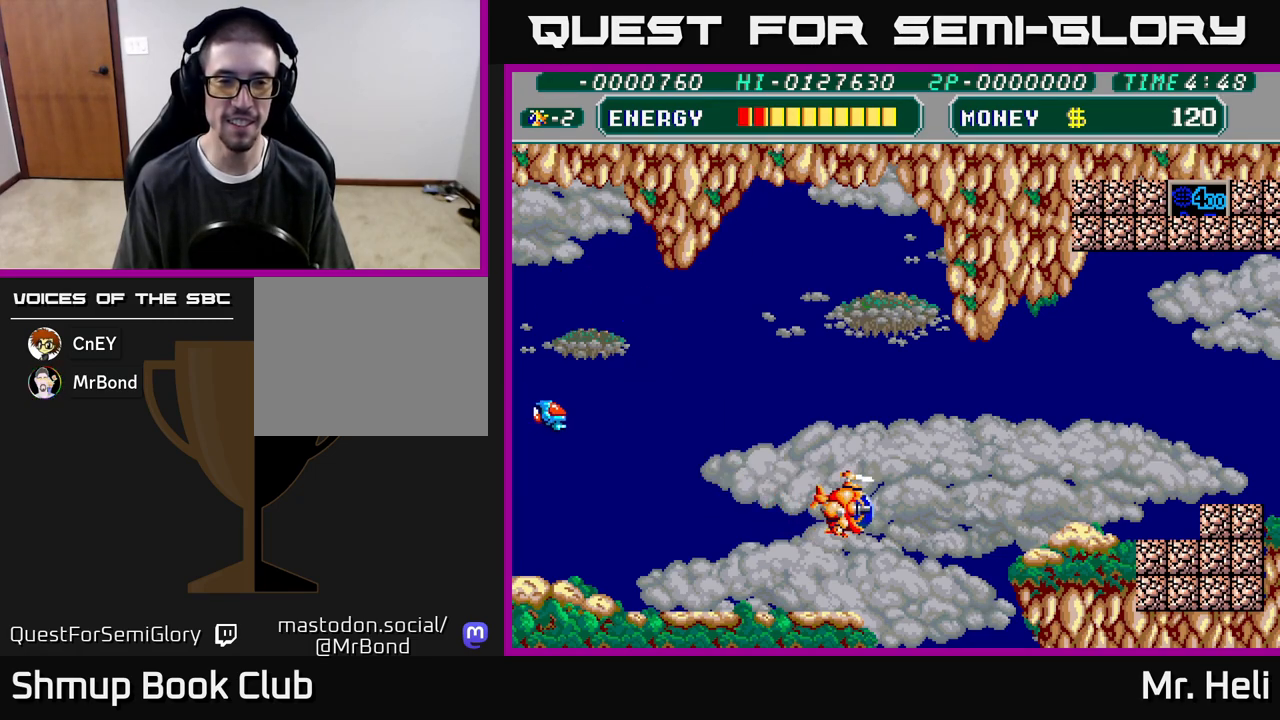
{"buttons": ["DPAD_UP", "DPAD_LEFT"], "left_stick": "down", "right_stick": "center", "events": [[17, "DPAD_RIGHT", "up"], [33, "DPAD_LEFT", "down"], [133, "DPAD_UP", "down"], [383, "A", "down"], [483, "A", "up"]]}
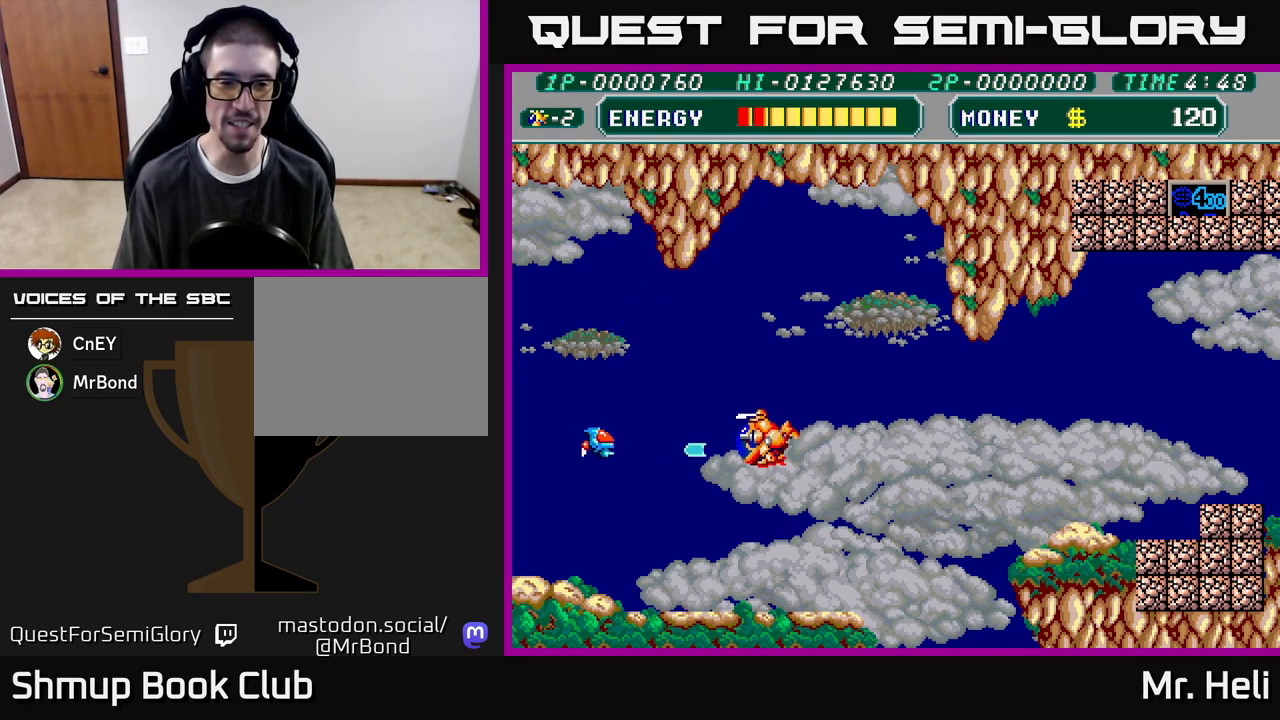
{"buttons": ["A", "DPAD_RIGHT"], "left_stick": "down", "right_stick": "center"}
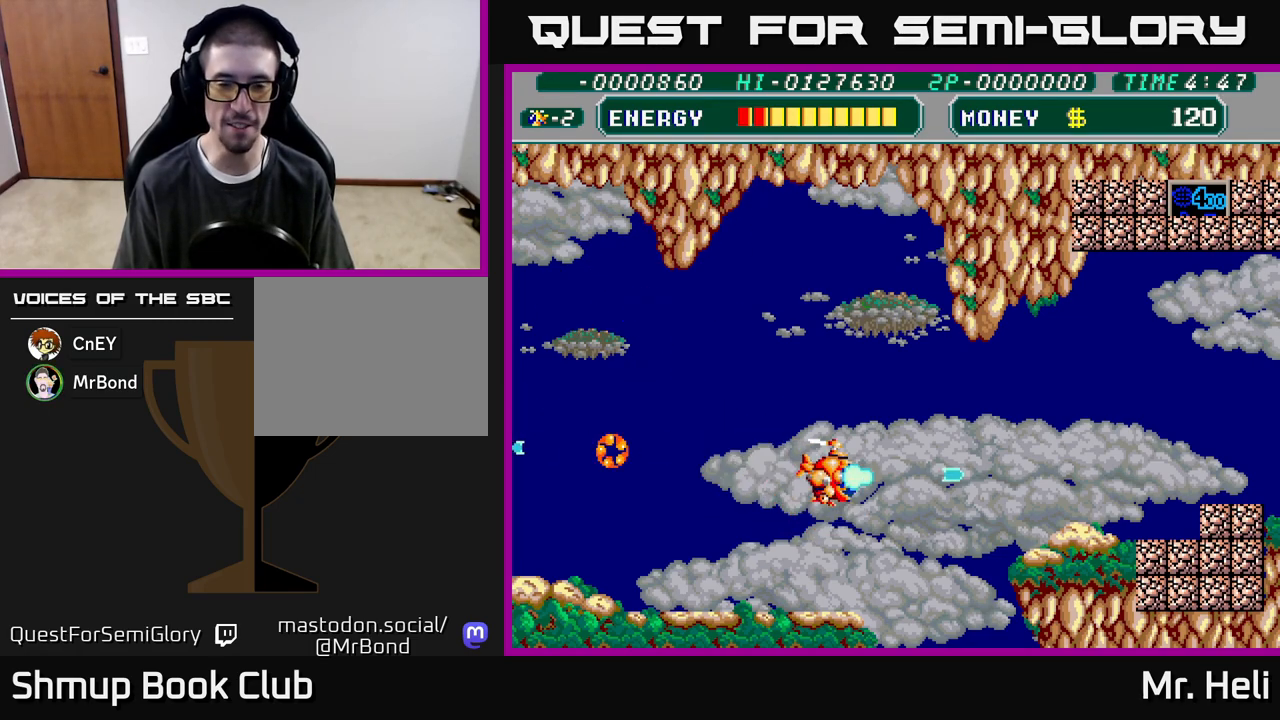
{"buttons": ["A", "DPAD_RIGHT"], "left_stick": "down", "right_stick": "center", "events": [[117, "A", "up"], [250, "A", "down"], [367, "A", "up"], [467, "A", "down"]]}
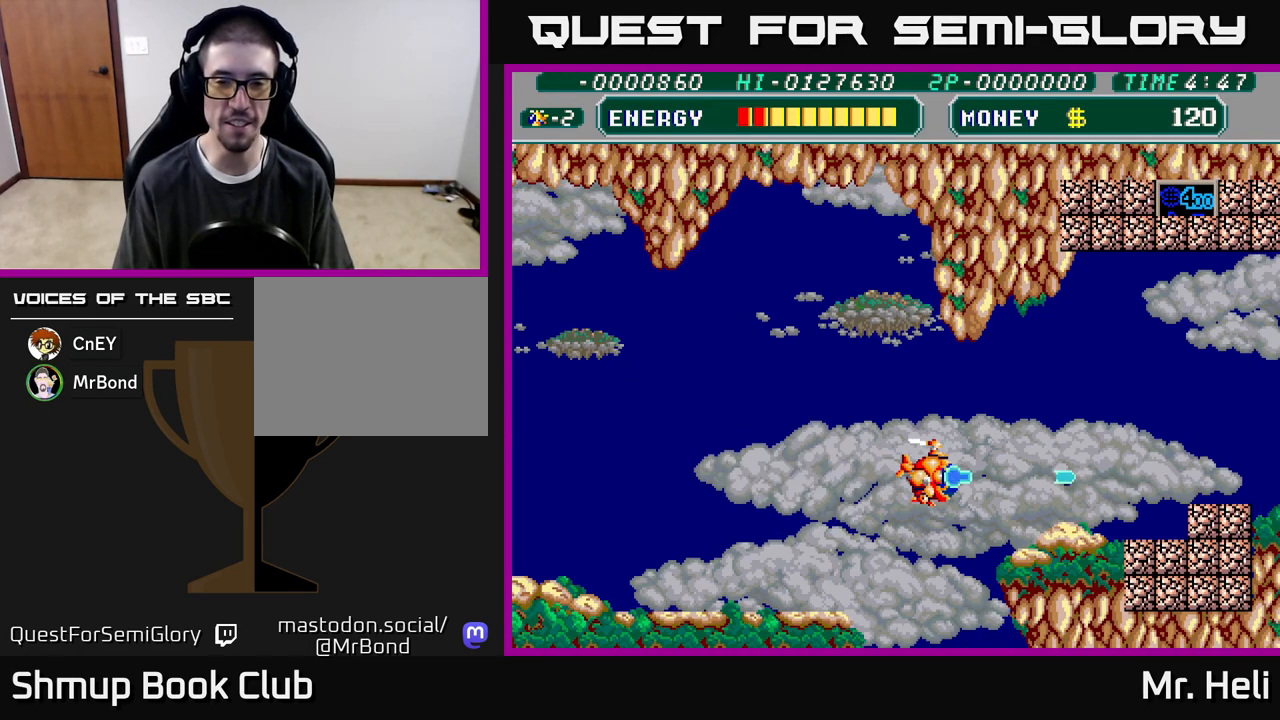
{"buttons": ["DPAD_RIGHT"], "left_stick": "down", "right_stick": "center", "events": [[100, "A", "up"]]}
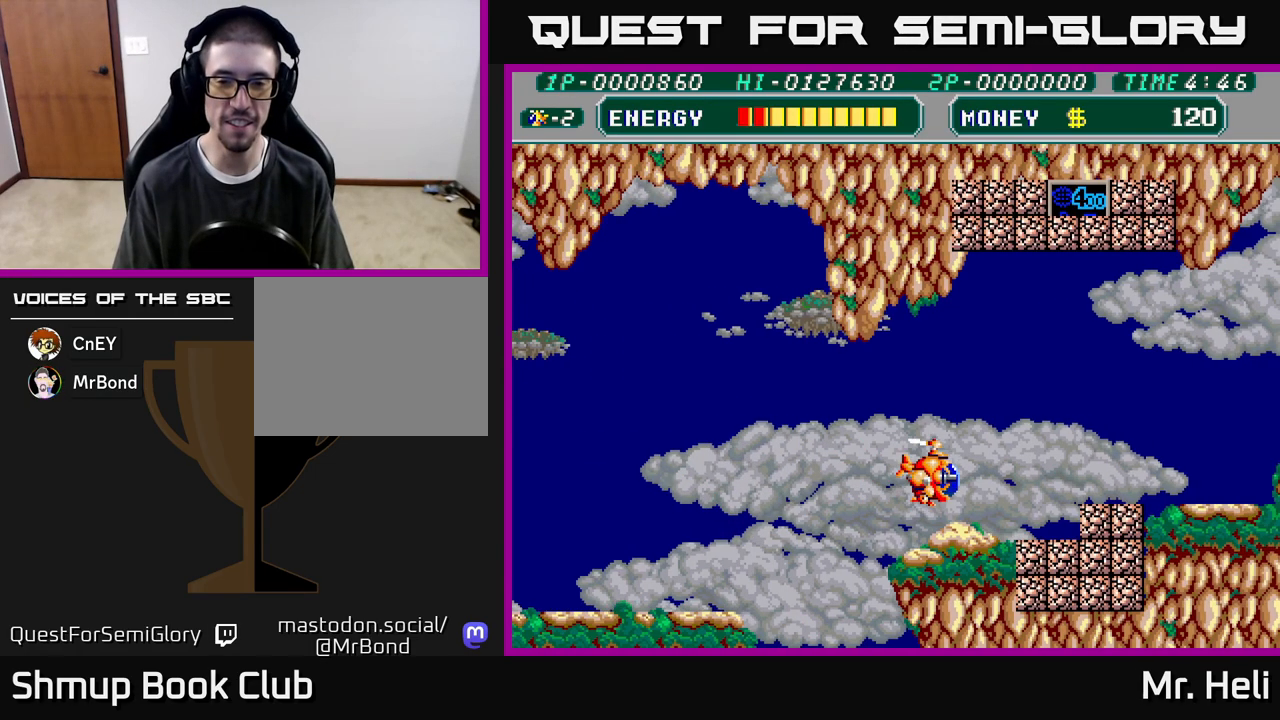
{"buttons": ["X", "DPAD_DOWN", "DPAD_RIGHT"], "left_stick": "down", "right_stick": "center", "events": [[33, "DPAD_DOWN", "down"], [167, "X", "down"], [233, "X", "up"], [317, "X", "down"], [367, "X", "up"], [450, "X", "down"]]}
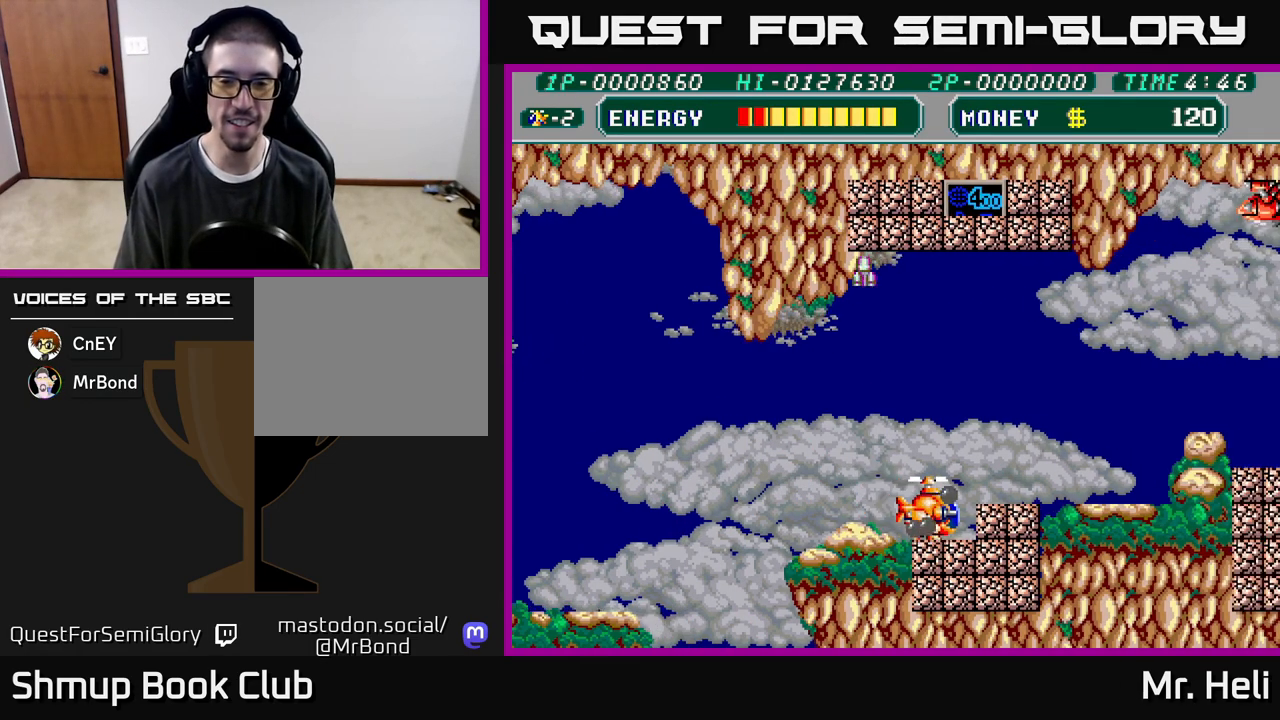
{"buttons": ["DPAD_UP", "DPAD_LEFT"], "left_stick": "down", "right_stick": "center", "events": [[17, "X", "up"], [83, "X", "down"], [100, "DPAD_RIGHT", "up"], [117, "DPAD_DOWN", "up"], [150, "DPAD_LEFT", "down"], [150, "X", "up"], [250, "DPAD_UP", "down"]]}
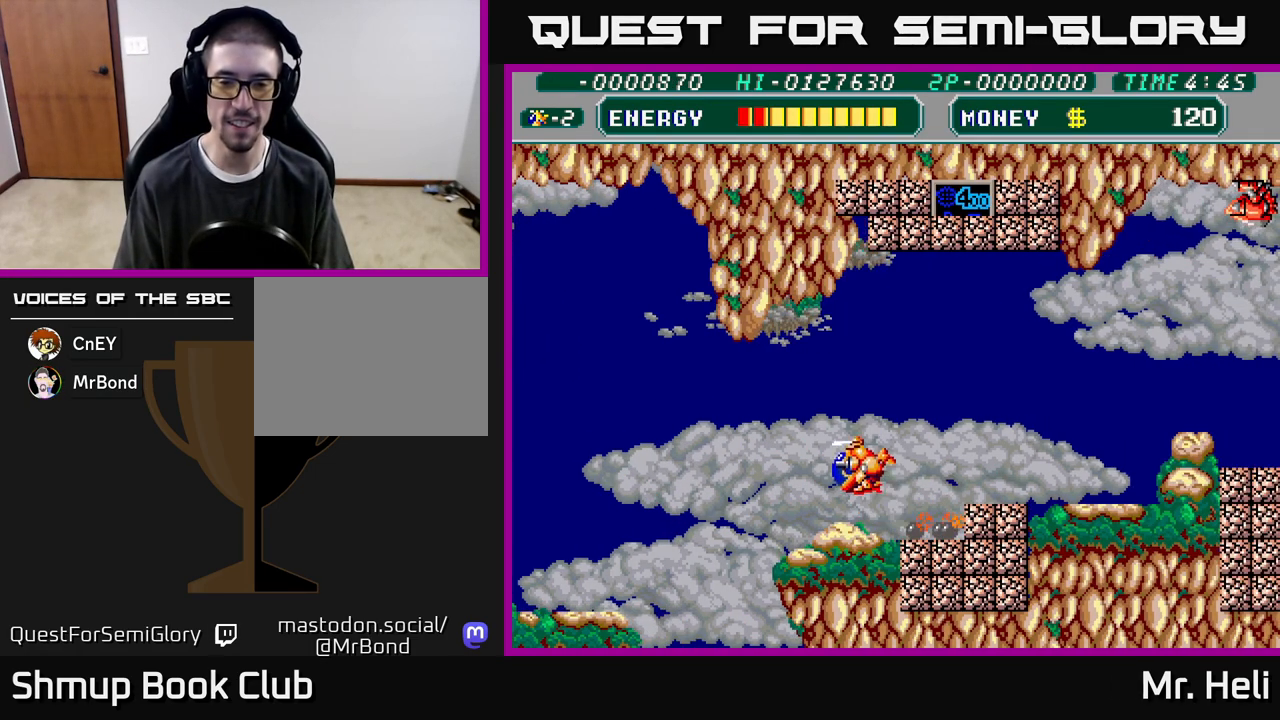
{"buttons": ["DPAD_DOWN", "DPAD_LEFT"], "left_stick": "down", "right_stick": "center", "events": [[183, "DPAD_LEFT", "up"], [200, "DPAD_UP", "up"], [233, "DPAD_DOWN", "down"], [233, "DPAD_RIGHT", "down"], [350, "DPAD_RIGHT", "up"], [483, "DPAD_LEFT", "down"]]}
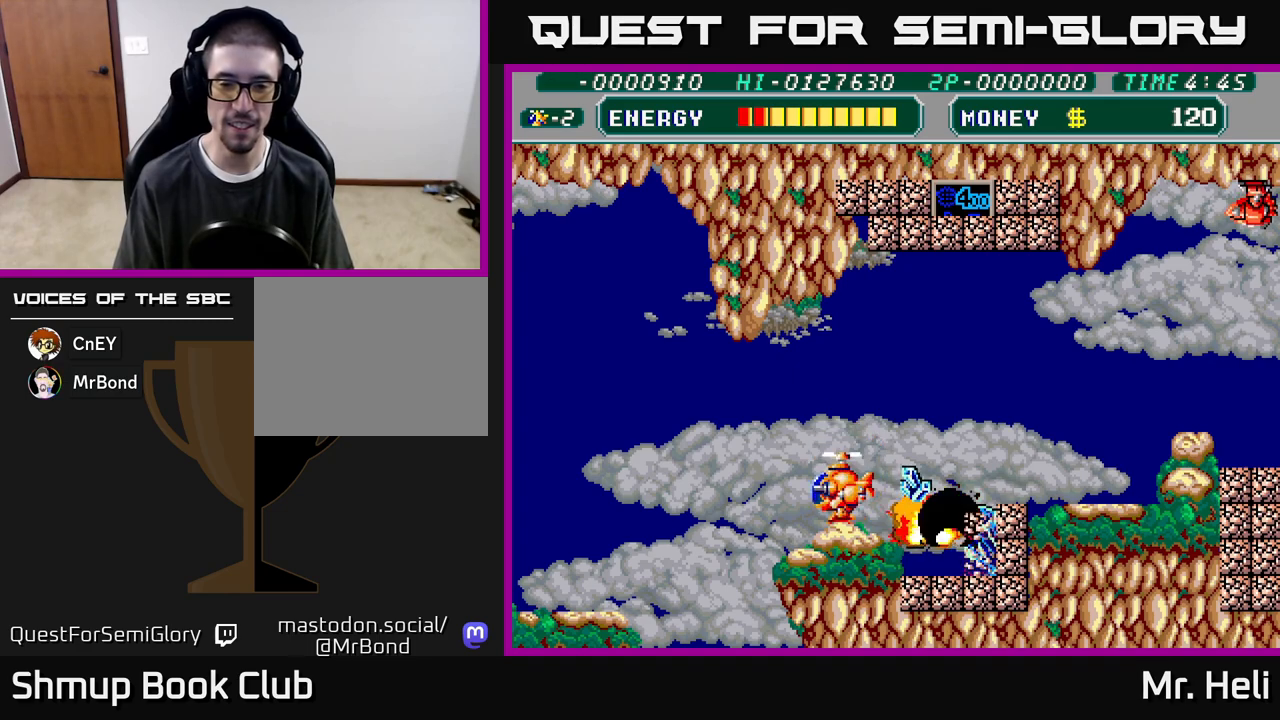
{"buttons": ["X", "DPAD_DOWN", "DPAD_RIGHT"], "left_stick": "down", "right_stick": "center", "events": [[50, "DPAD_LEFT", "up"], [67, "DPAD_RIGHT", "down"], [183, "X", "down"], [233, "X", "up"], [333, "X", "down"], [383, "X", "up"], [467, "X", "down"]]}
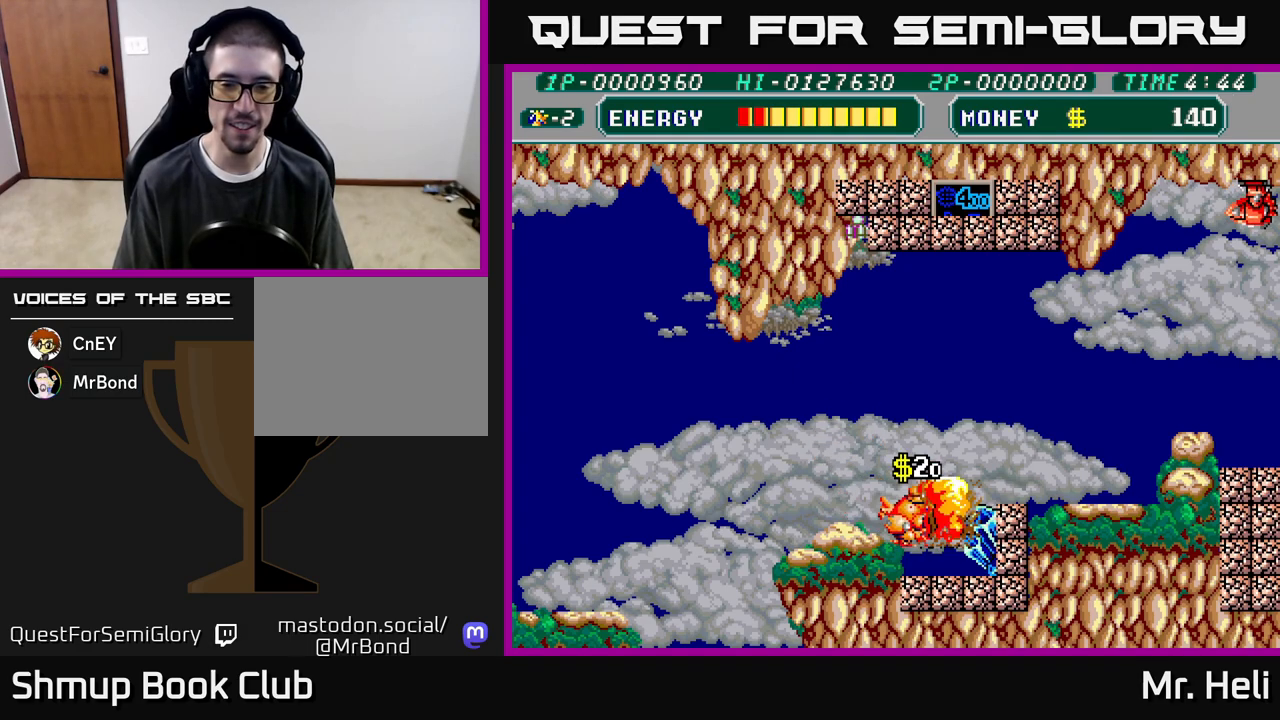
{"buttons": ["DPAD_LEFT"], "left_stick": "down", "right_stick": "center", "events": [[50, "X", "up"], [100, "X", "down"], [200, "X", "up"], [217, "DPAD_RIGHT", "up"], [267, "A", "down"], [283, "DPAD_DOWN", "up"], [300, "DPAD_LEFT", "down"], [300, "X", "down"], [383, "X", "up"], [417, "A", "up"]]}
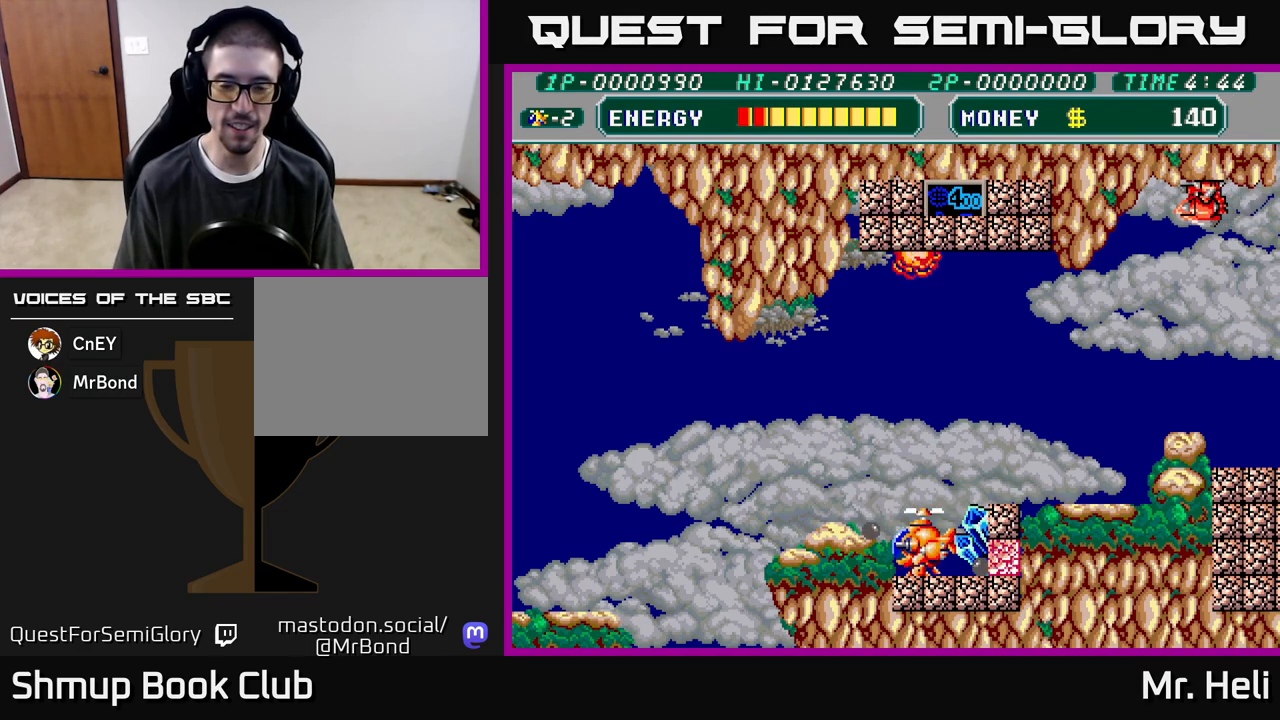
{"buttons": ["A", "DPAD_DOWN"], "left_stick": "down", "right_stick": "center", "events": [[33, "DPAD_LEFT", "up"], [50, "DPAD_DOWN", "down"], [67, "DPAD_RIGHT", "down"], [150, "X", "down"], [183, "DPAD_RIGHT", "up"], [267, "A", "down"], [450, "A", "up"], [450, "X", "up"], [500, "A", "down"]]}
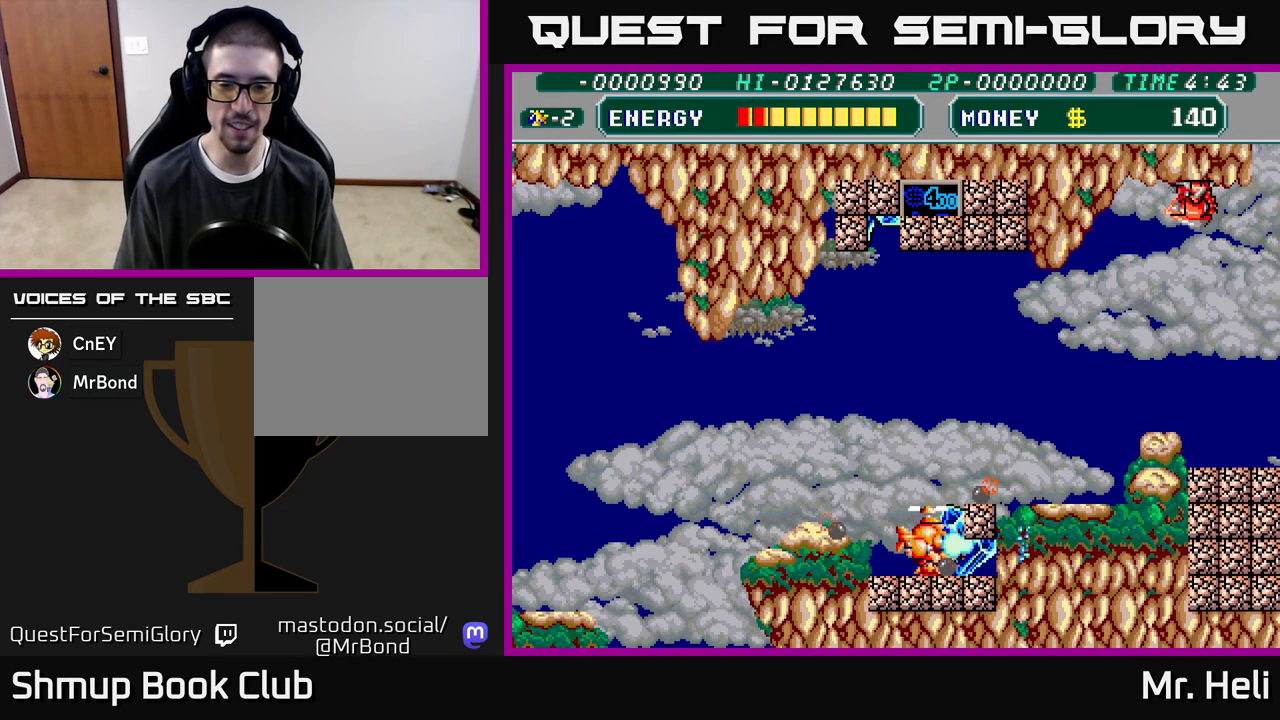
{"buttons": ["DPAD_RIGHT"], "left_stick": "down", "right_stick": "center", "events": [[17, "DPAD_RIGHT", "down"], [33, "X", "down"], [117, "DPAD_RIGHT", "up"], [117, "X", "up"], [250, "A", "up"], [267, "DPAD_DOWN", "up"], [300, "DPAD_UP", "down"], [317, "A", "down"], [317, "DPAD_RIGHT", "down"], [317, "X", "down"], [433, "DPAD_UP", "up"], [450, "A", "up"], [450, "X", "up"]]}
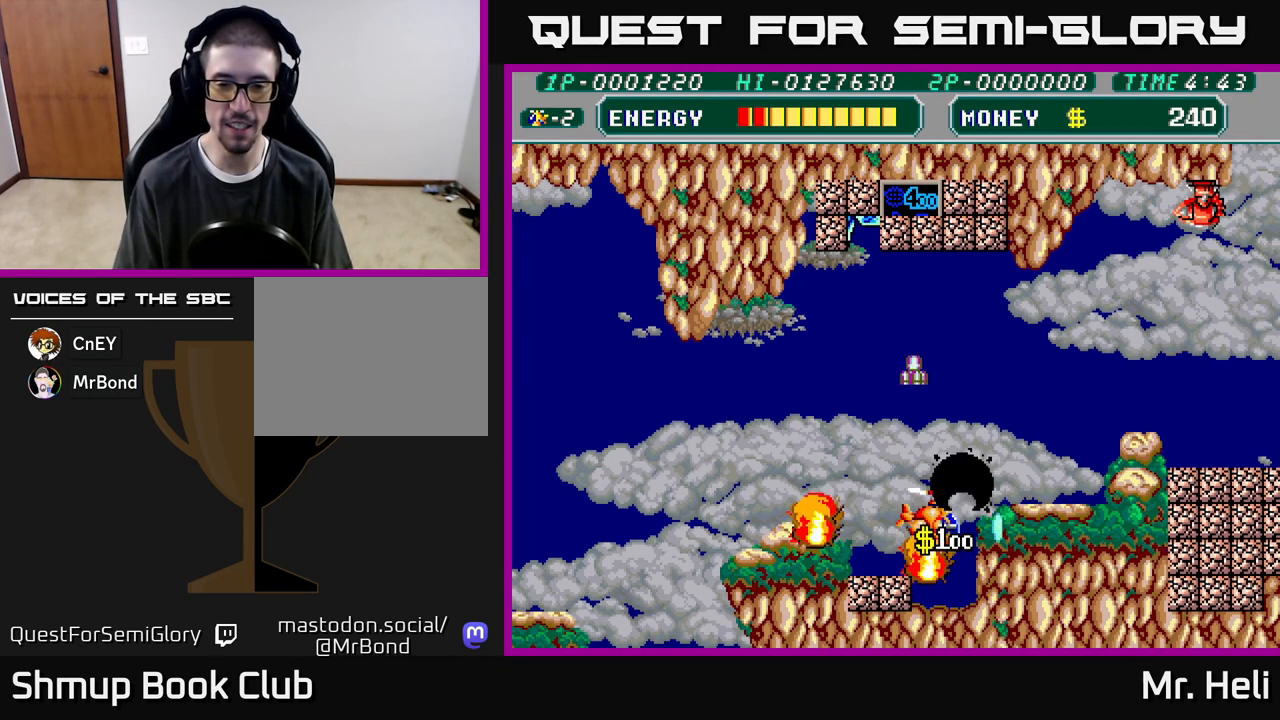
{"buttons": ["DPAD_DOWN", "DPAD_LEFT"], "left_stick": "down", "right_stick": "center", "events": [[33, "A", "down"], [33, "DPAD_DOWN", "down"], [33, "DPAD_RIGHT", "up"], [33, "X", "down"], [133, "X", "up"], [167, "A", "up"], [167, "DPAD_DOWN", "up"], [167, "DPAD_LEFT", "down"], [233, "DPAD_LEFT", "up"], [250, "DPAD_DOWN", "down"], [267, "DPAD_RIGHT", "down"], [383, "DPAD_RIGHT", "up"], [433, "DPAD_LEFT", "down"]]}
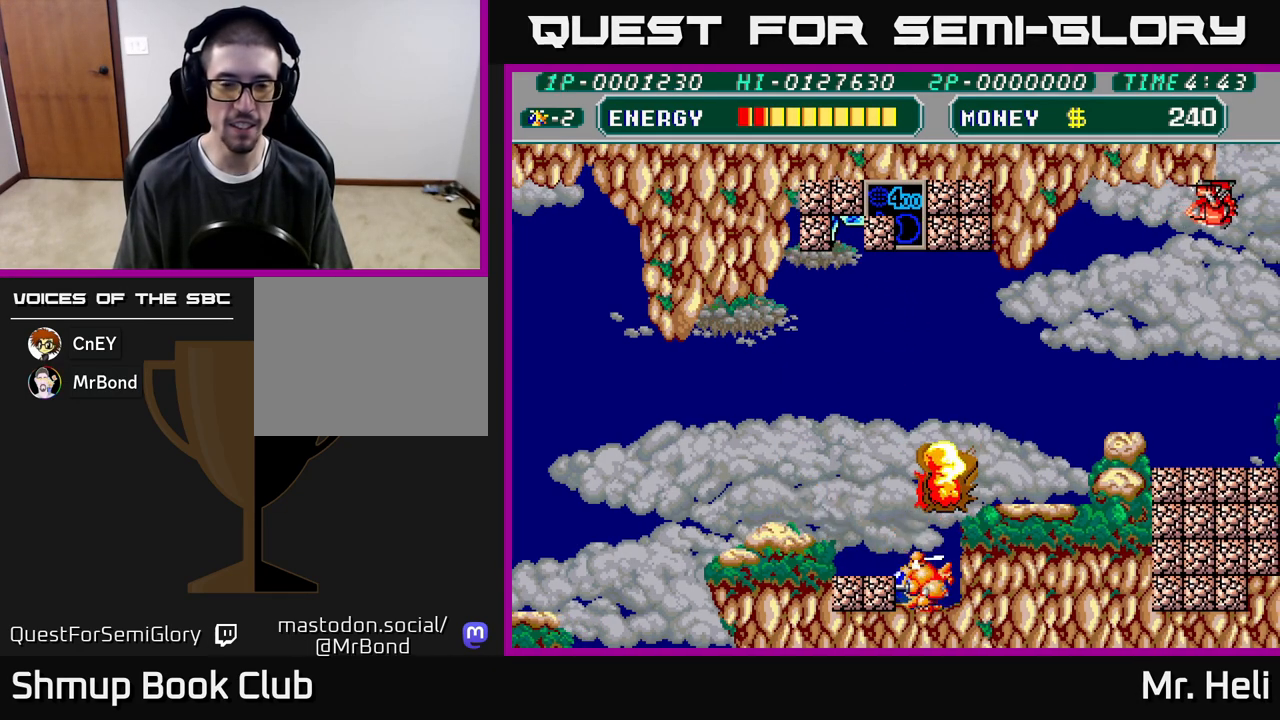
{"buttons": [], "left_stick": "down", "right_stick": "center", "events": [[17, "A", "down"], [50, "DPAD_LEFT", "up"], [83, "A", "up"], [167, "A", "down"], [167, "DPAD_DOWN", "up"], [167, "DPAD_LEFT", "down"], [283, "A", "up"], [350, "A", "down"], [350, "DPAD_LEFT", "up"], [450, "A", "up"]]}
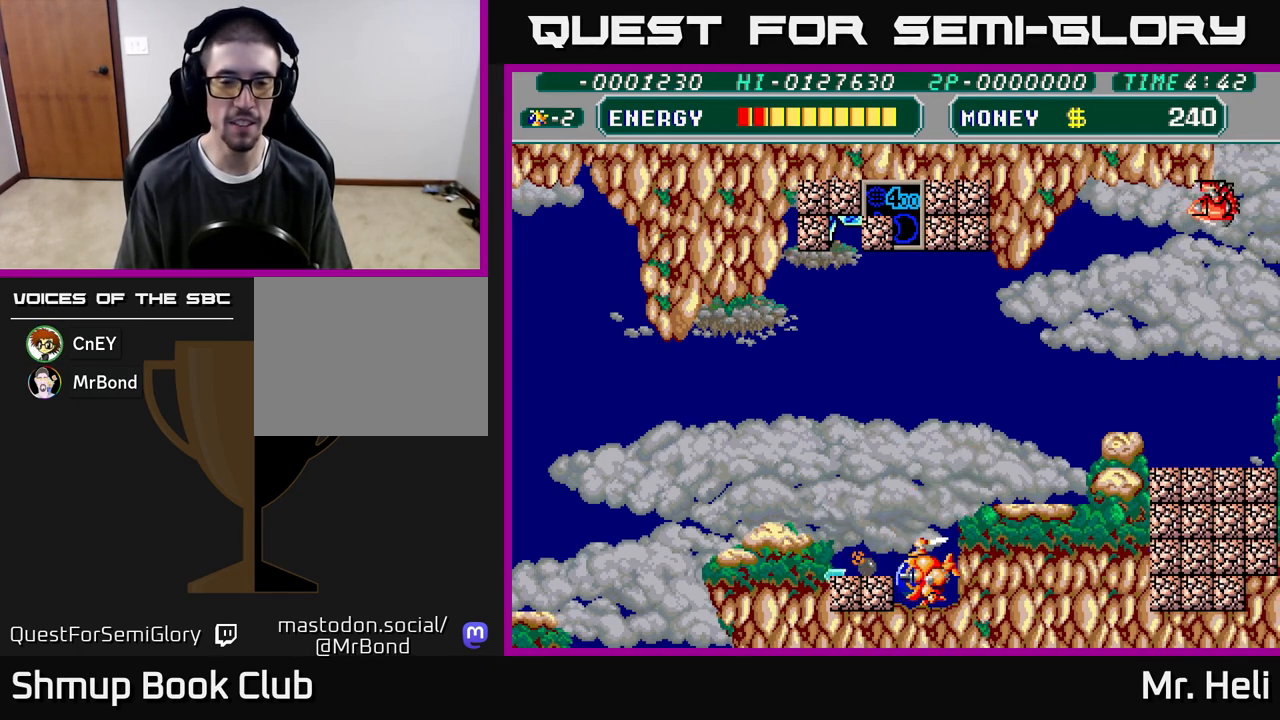
{"buttons": ["DPAD_LEFT"], "left_stick": "down", "right_stick": "center", "events": [[17, "A", "down"], [133, "A", "up"], [133, "DPAD_DOWN", "down"], [217, "A", "down"], [300, "A", "up"], [383, "A", "down"], [467, "DPAD_DOWN", "up"], [467, "DPAD_LEFT", "down"], [483, "A", "up"]]}